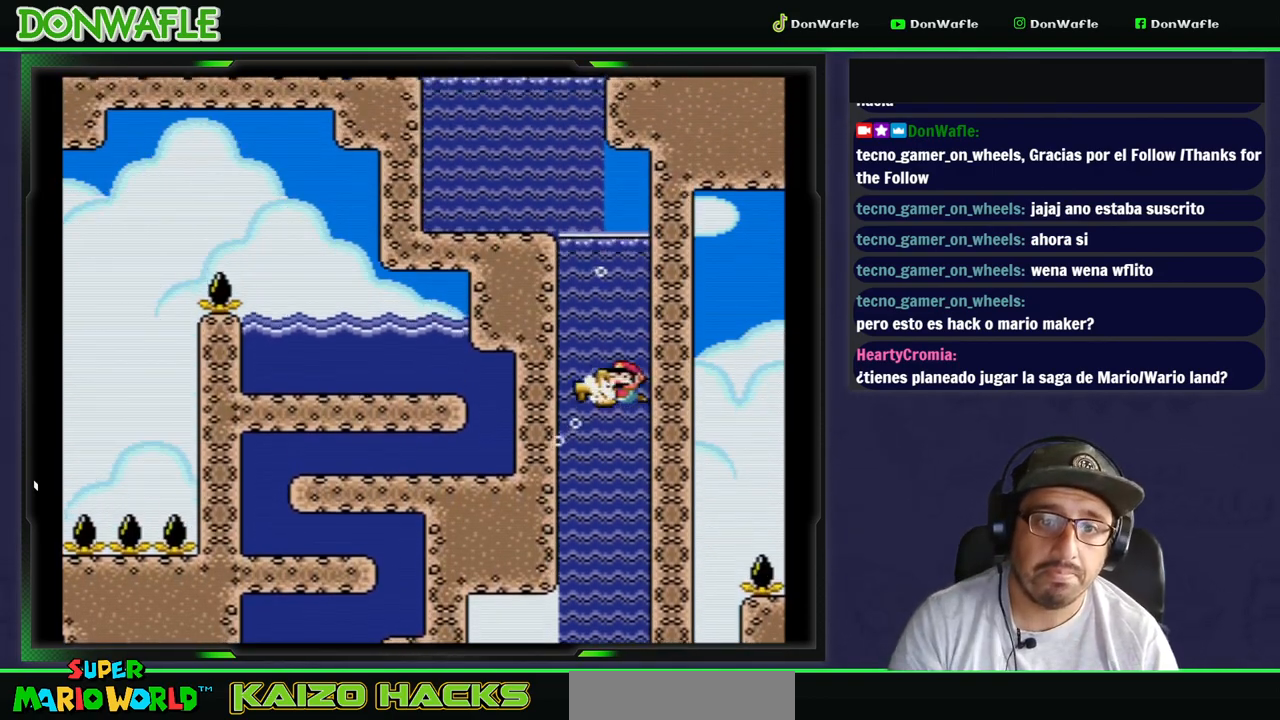
Gameplay with a controller (Nintendo layout); each line is a JSON object with the inputs held at the frame after it (dt_ms = milliseconds from this image to that frame). "events" lists button and stick changes between this image and that frame as [ms after this image, input, new state], when the widget could be followed in between. Not read: L3 R3.
{"dt_ms": 500, "buttons": ["Y", "DPAD_UP"], "events": [[350, "DPAD_UP", "down"], [400, "DPAD_LEFT", "up"]]}
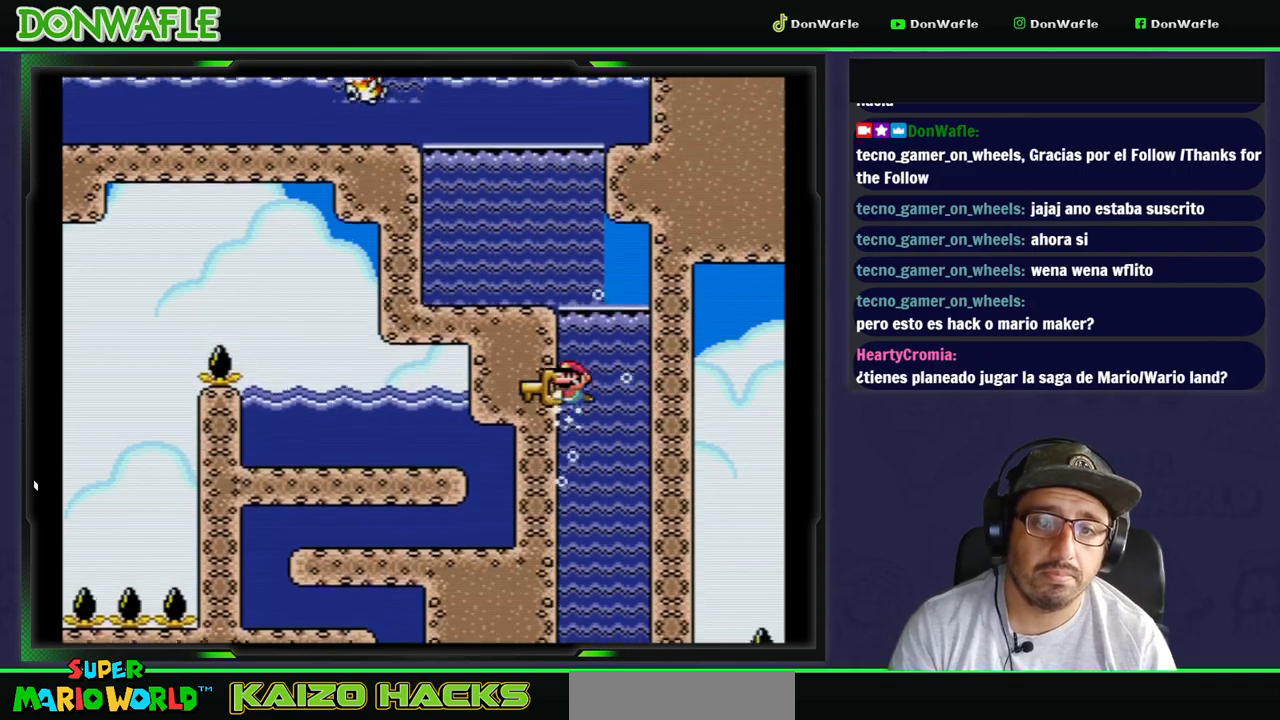
{"dt_ms": 500, "buttons": ["Y", "DPAD_UP", "DPAD_LEFT"], "events": [[483, "DPAD_LEFT", "down"]]}
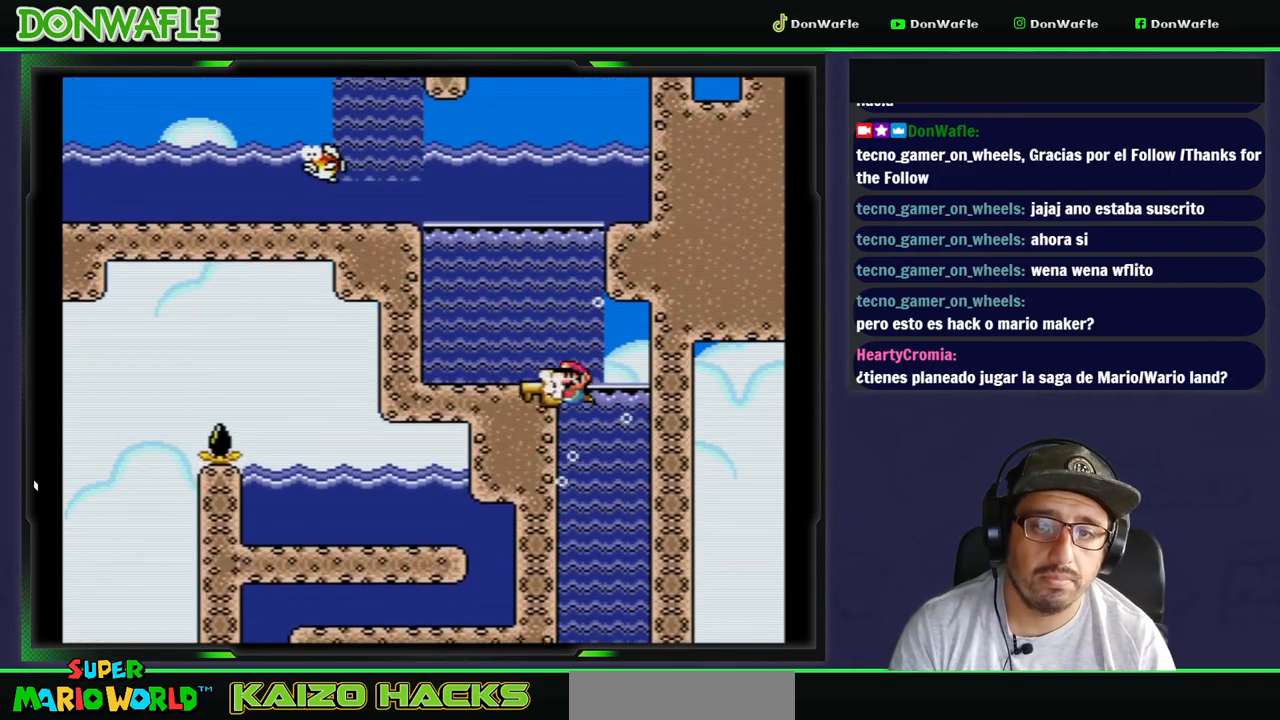
{"dt_ms": 500, "buttons": ["Y", "DPAD_UP"], "events": [[267, "DPAD_LEFT", "up"]]}
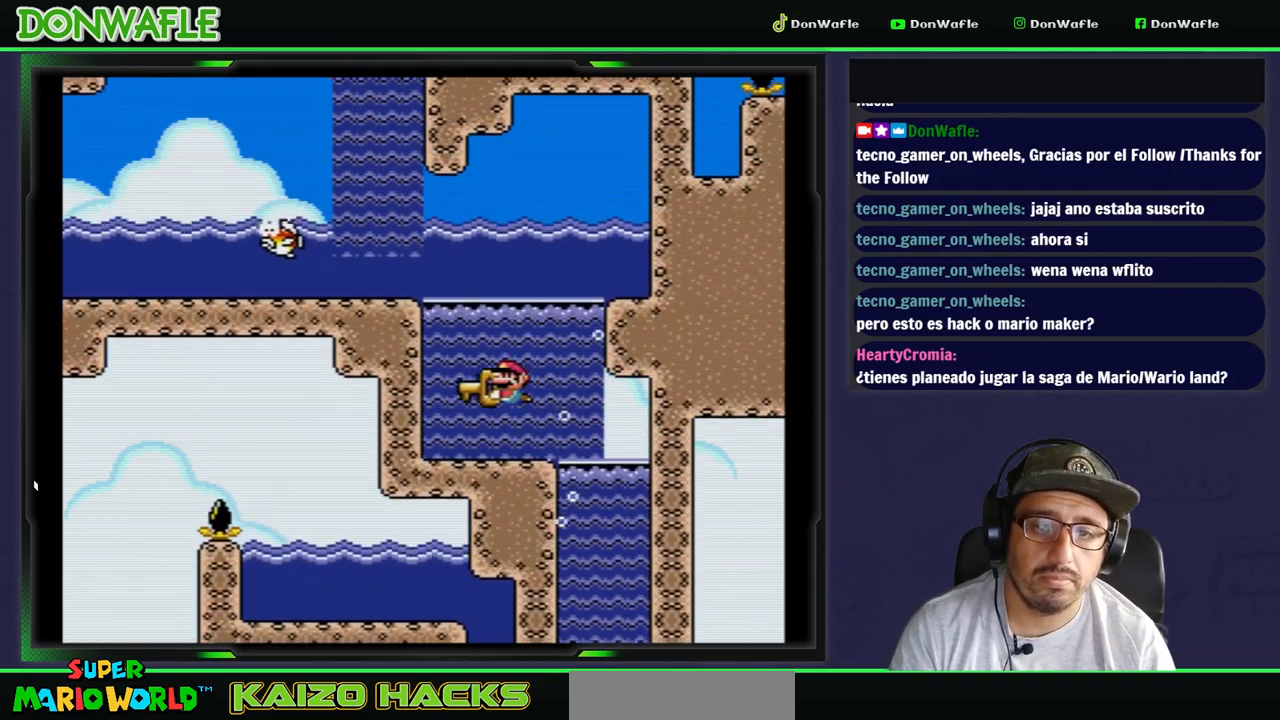
{"dt_ms": 500, "buttons": ["Y", "DPAD_UP", "DPAD_LEFT"], "events": [[367, "DPAD_LEFT", "down"]]}
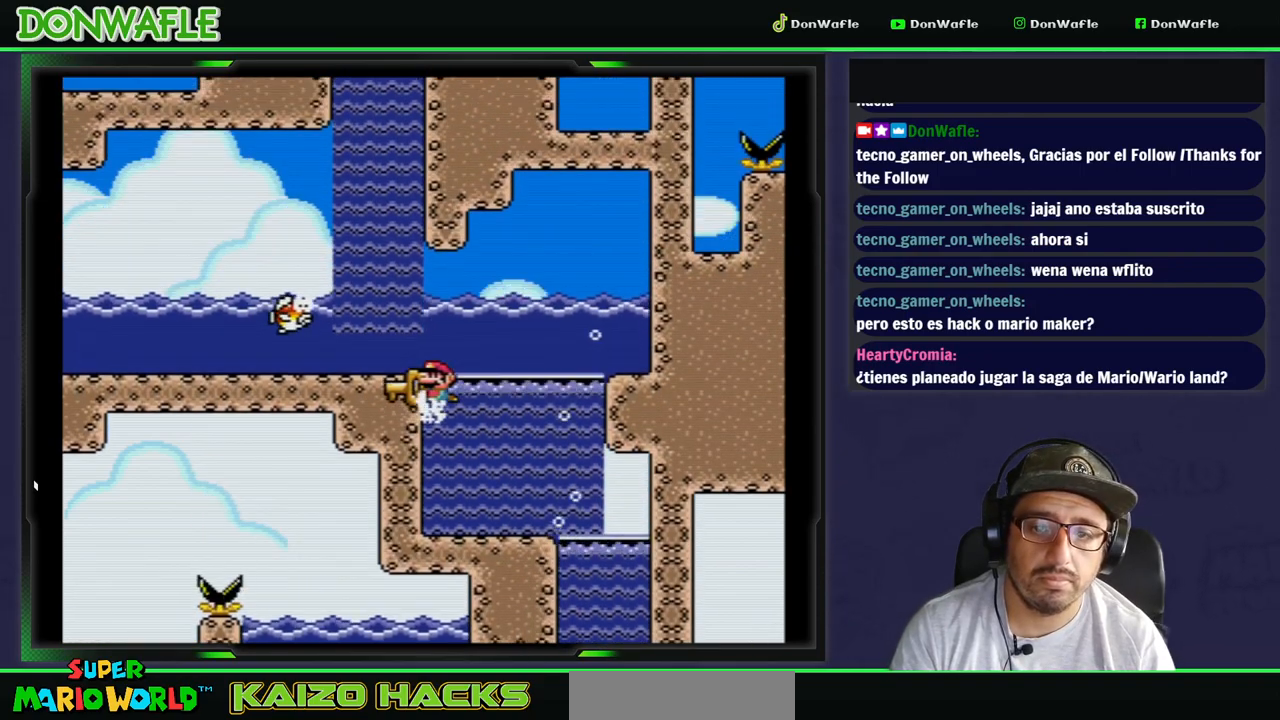
{"dt_ms": 1000, "buttons": ["Y", "DPAD_LEFT"]}
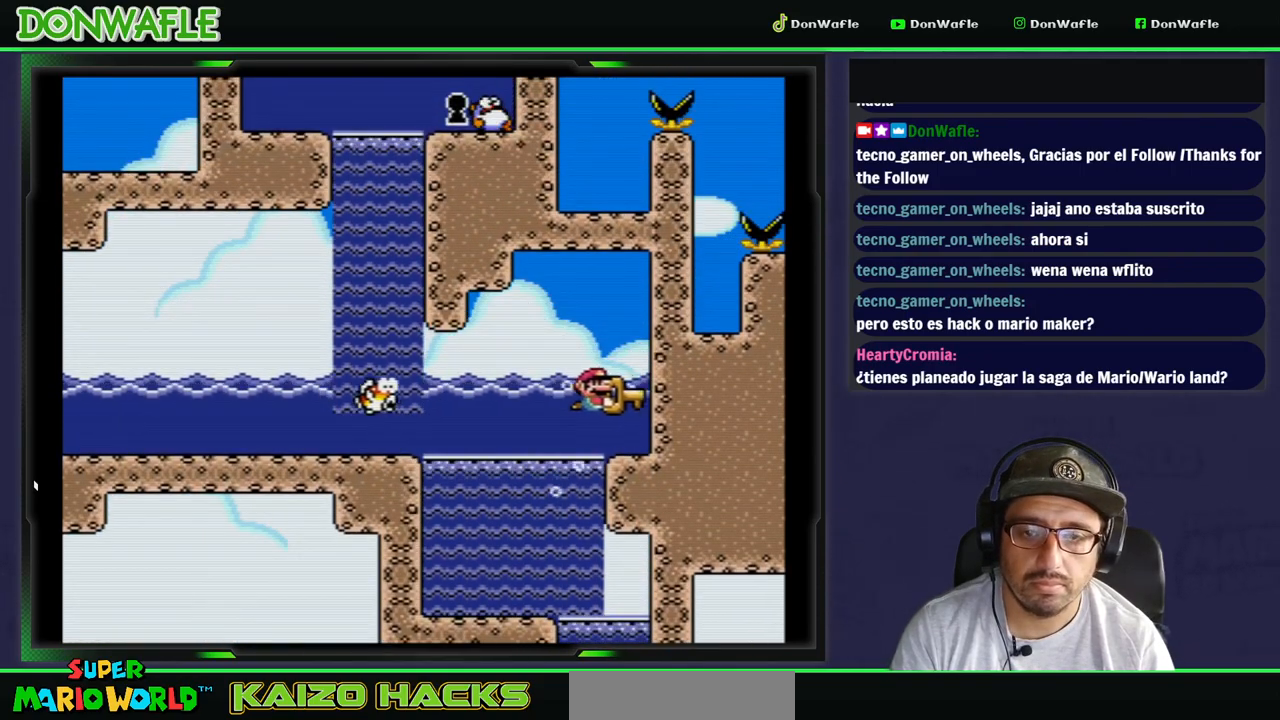
{"dt_ms": 500, "buttons": ["Y"], "events": [[317, "DPAD_LEFT", "up"]]}
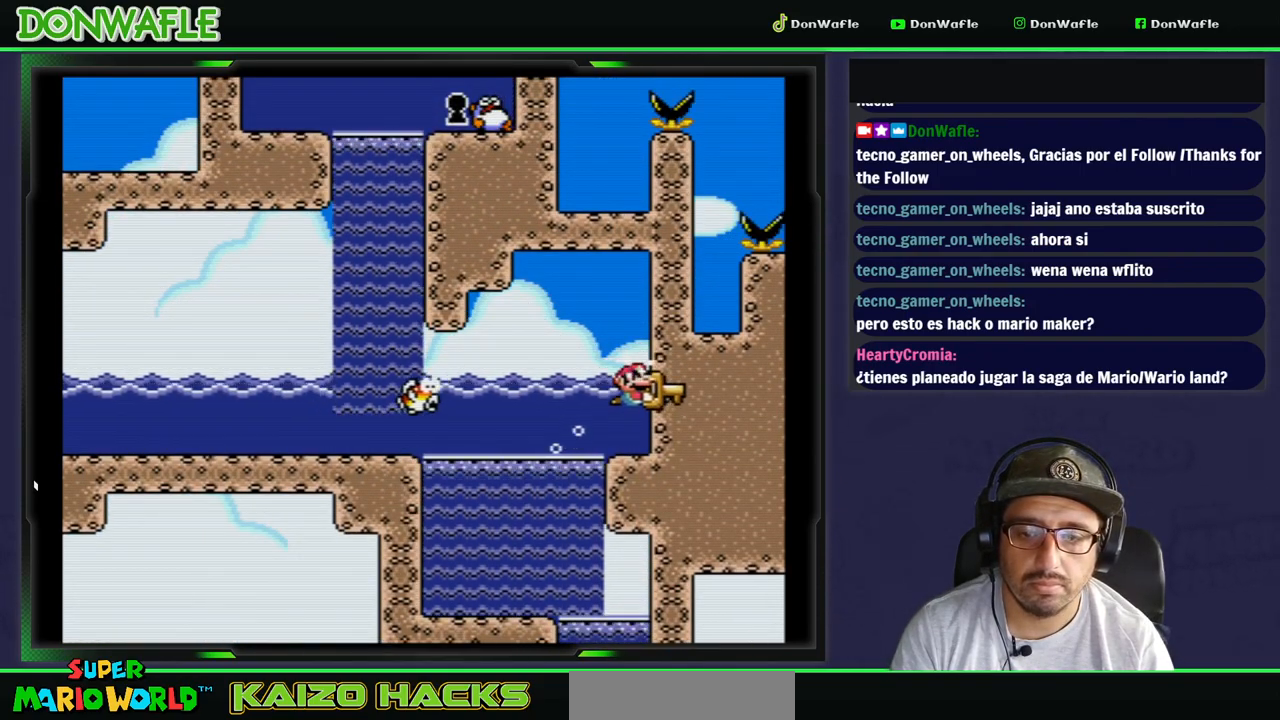
{"dt_ms": 500, "buttons": ["Y"], "events": []}
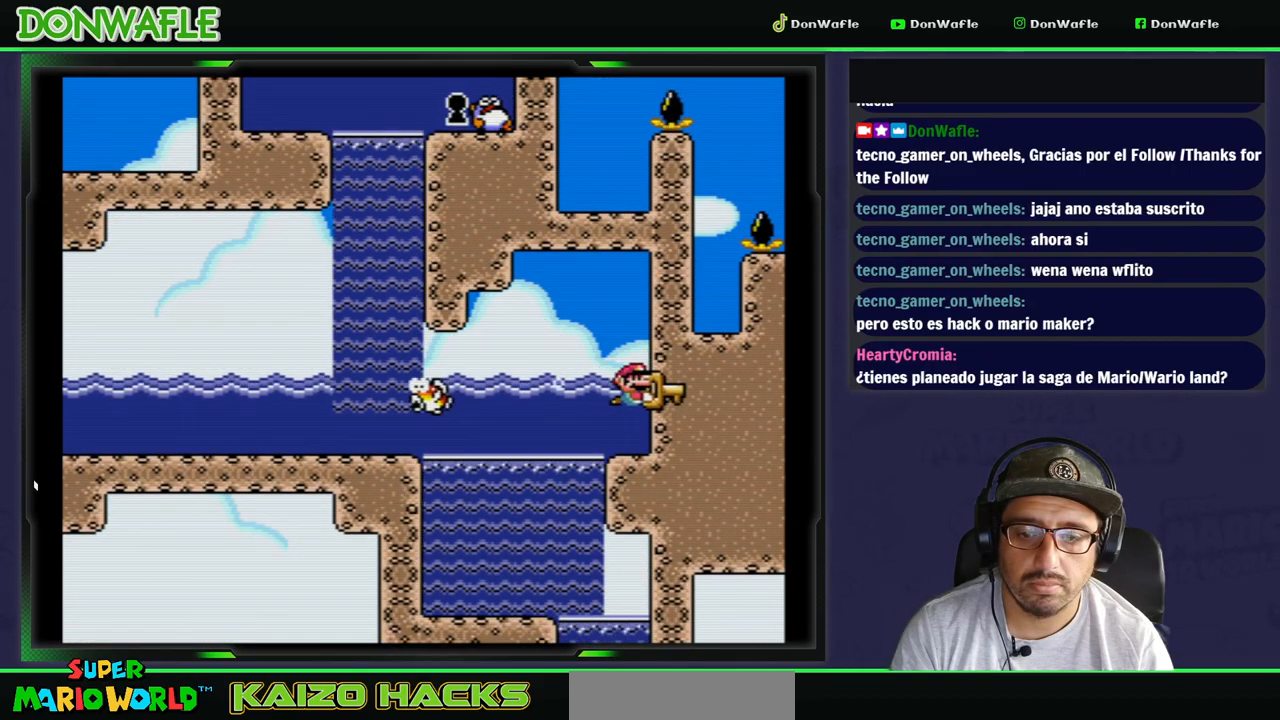
{"dt_ms": 500, "buttons": ["Y", "DPAD_LEFT"], "events": [[217, "DPAD_LEFT", "down"]]}
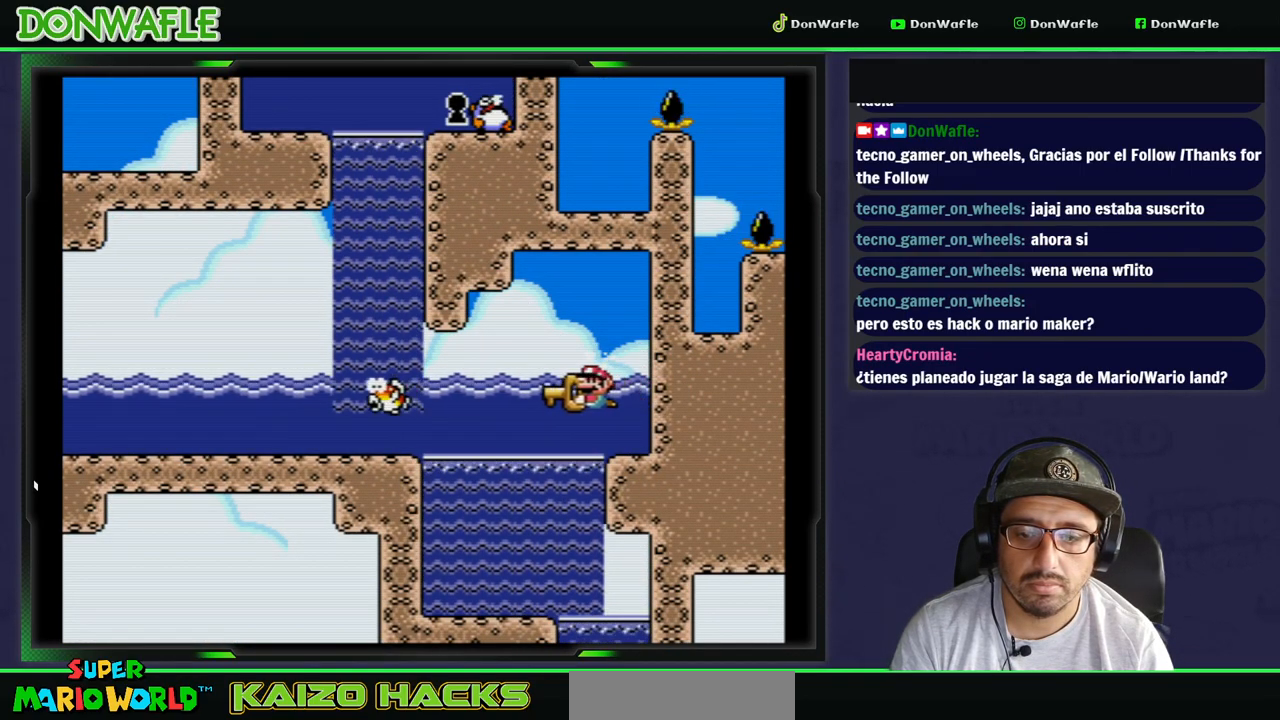
{"dt_ms": 500, "buttons": ["Y"], "events": [[133, "DPAD_LEFT", "up"]]}
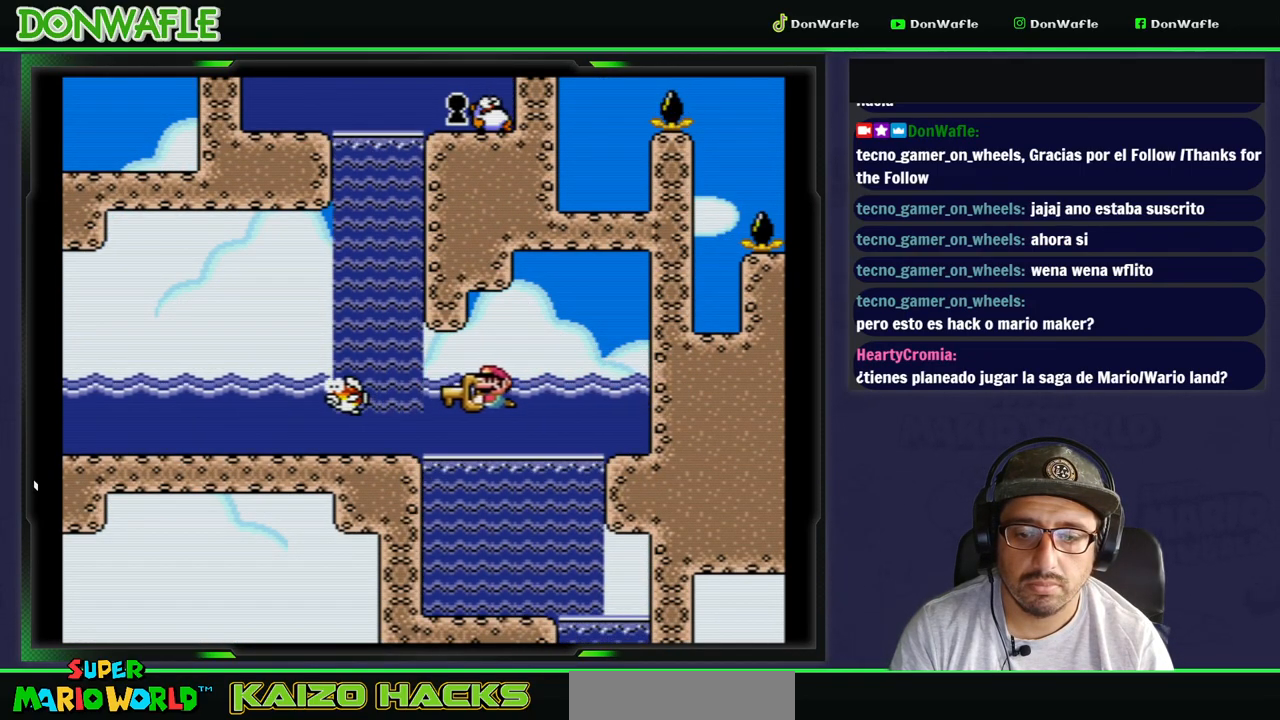
{"dt_ms": 500, "buttons": ["Y", "DPAD_UP"], "events": [[217, "DPAD_LEFT", "down"], [233, "DPAD_UP", "down"], [467, "DPAD_LEFT", "up"]]}
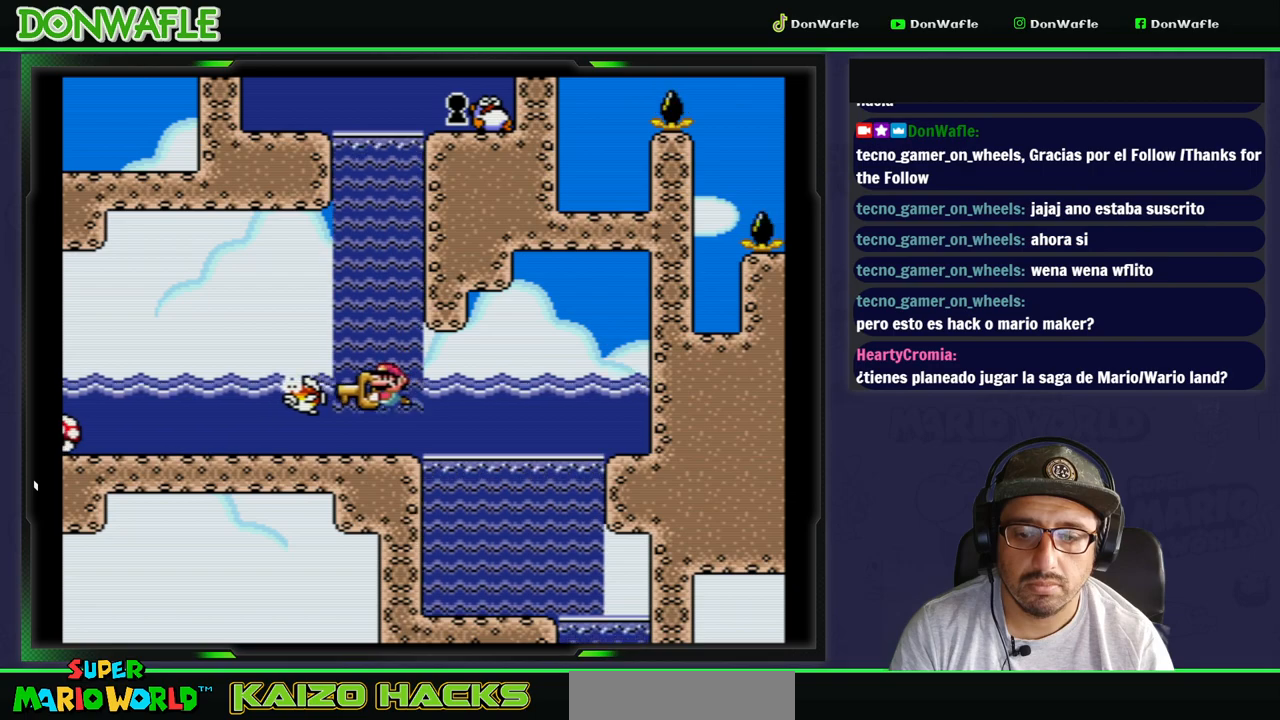
{"dt_ms": 500, "buttons": ["Y", "DPAD_UP"], "events": [[150, "DPAD_RIGHT", "down"], [433, "DPAD_RIGHT", "up"]]}
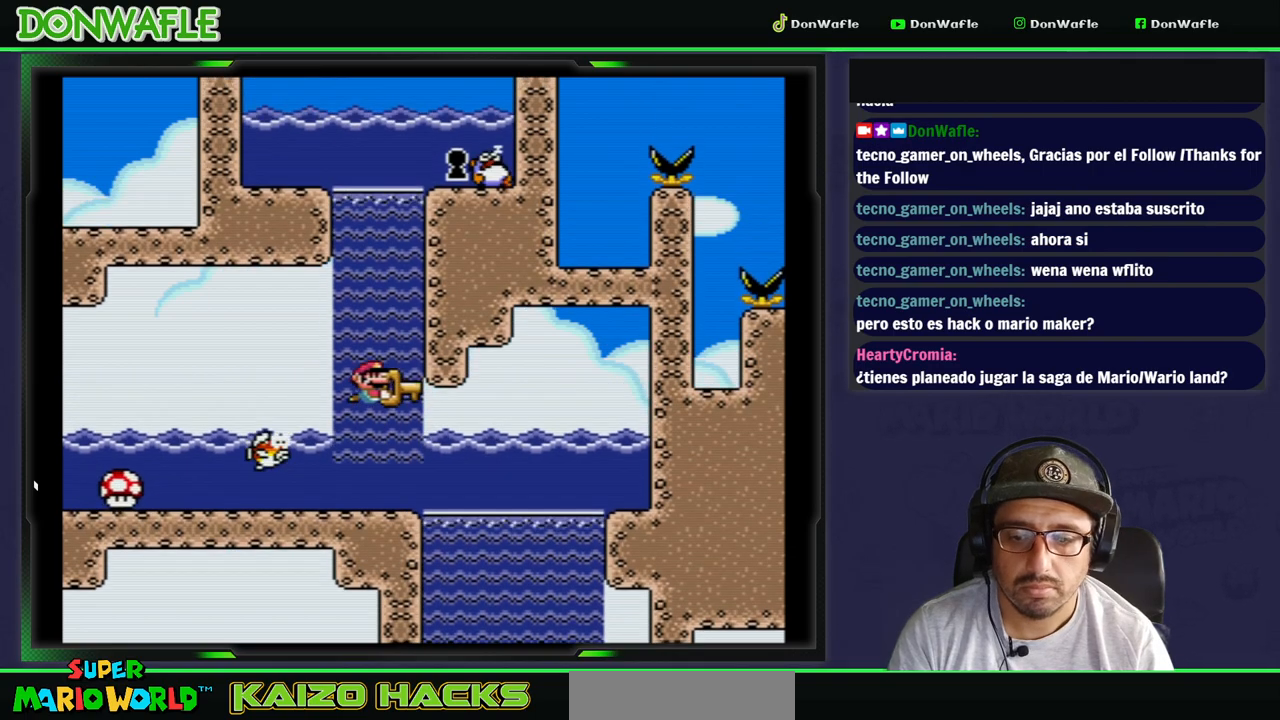
{"dt_ms": 500, "buttons": ["Y", "DPAD_UP"], "events": []}
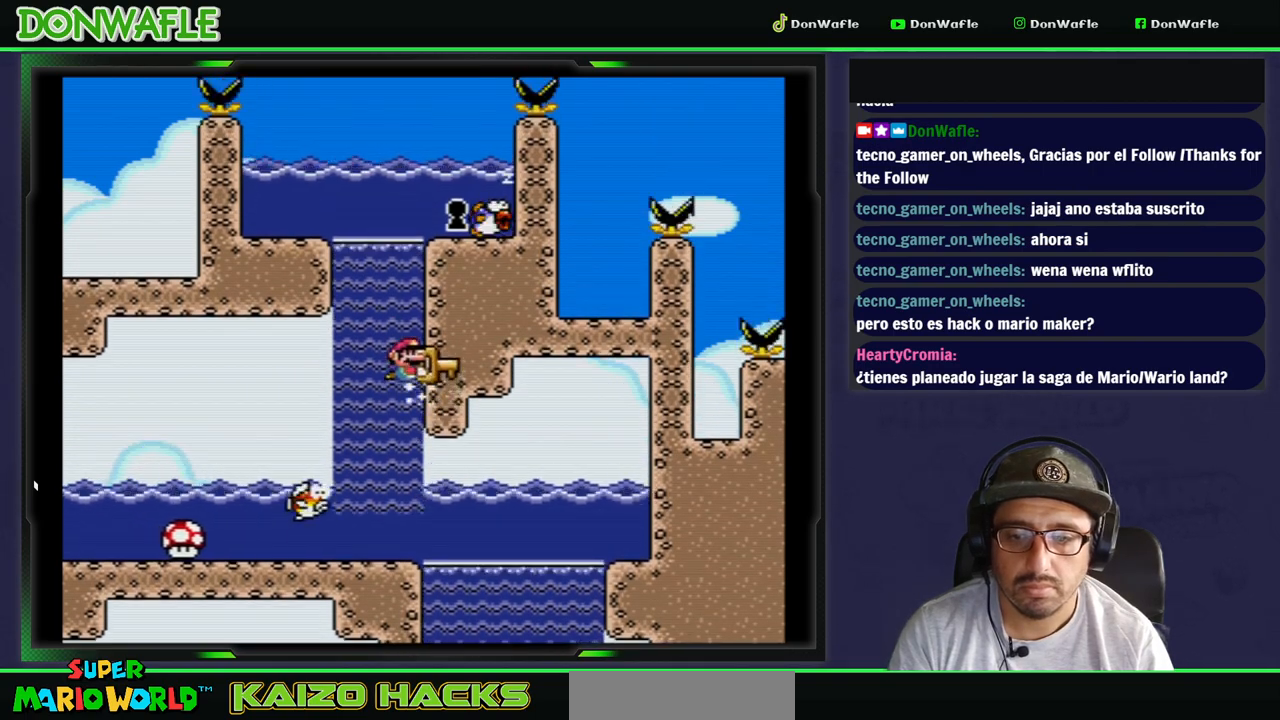
{"dt_ms": 500, "buttons": ["Y", "DPAD_UP"], "events": []}
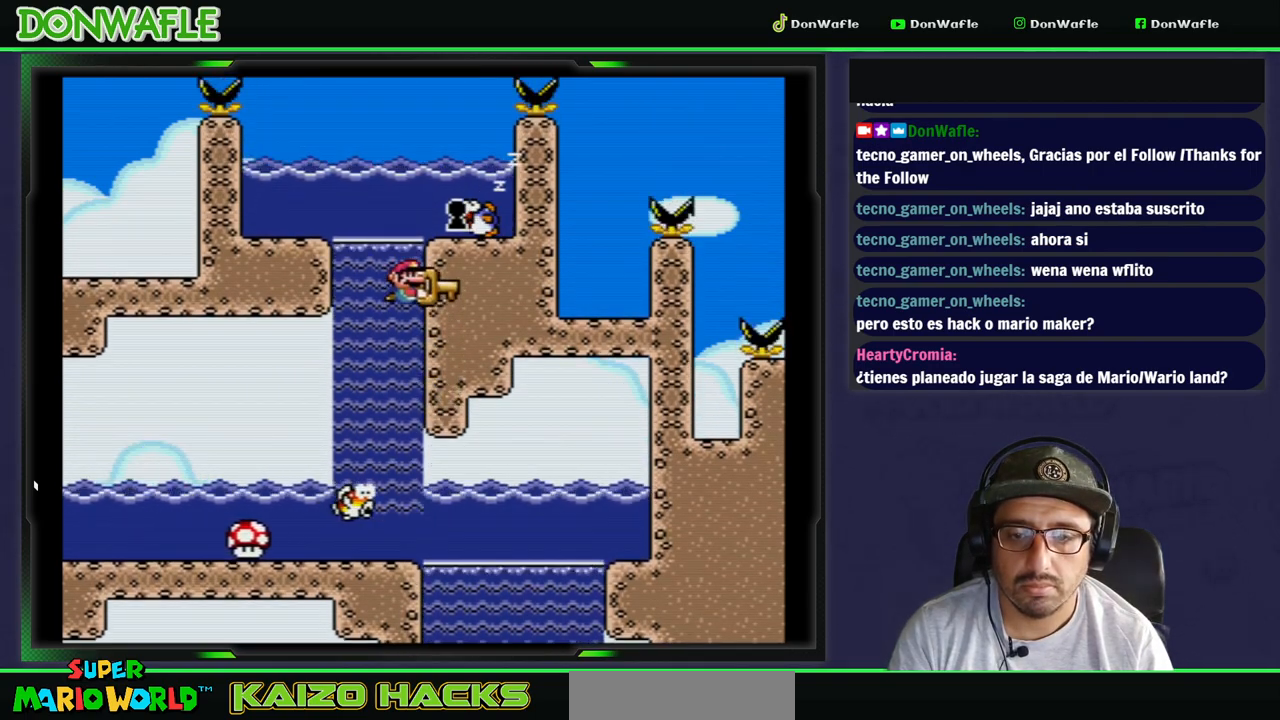
{"dt_ms": 500, "buttons": ["Y"], "events": [[500, "DPAD_UP", "up"]]}
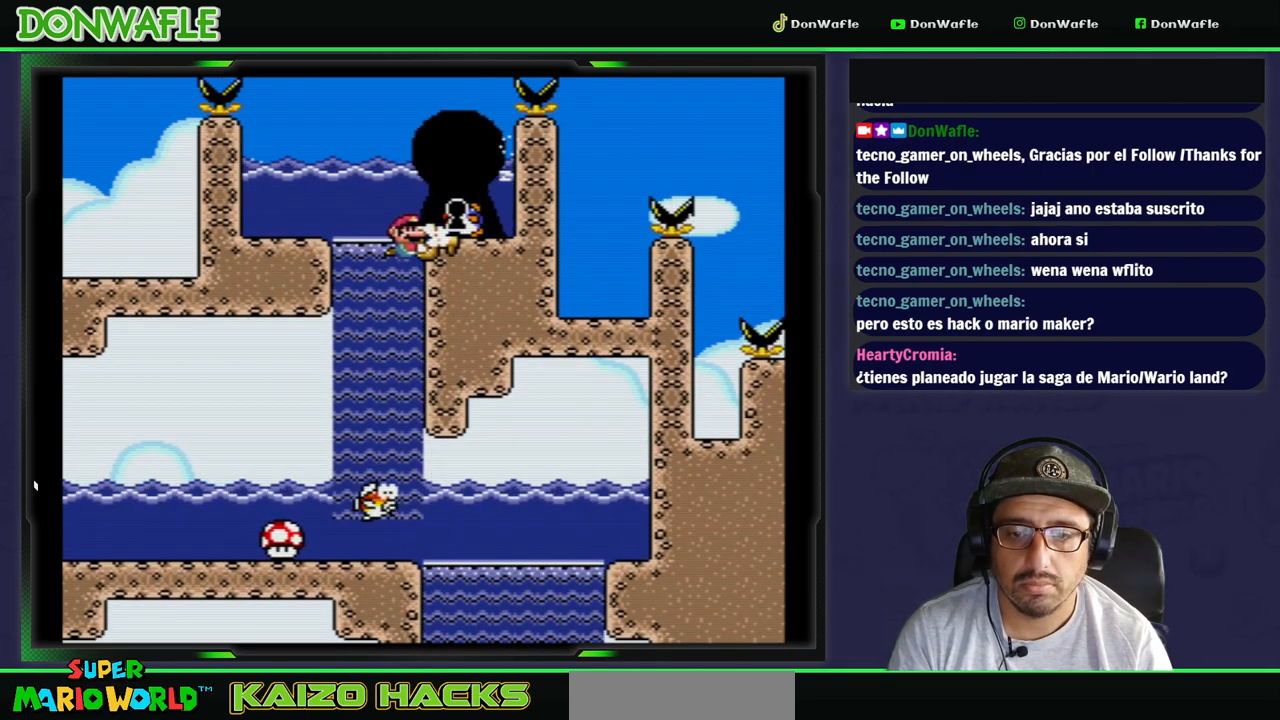
{"dt_ms": 500, "buttons": ["Y"], "events": [[83, "DPAD_LEFT", "down"], [133, "DPAD_LEFT", "up"]]}
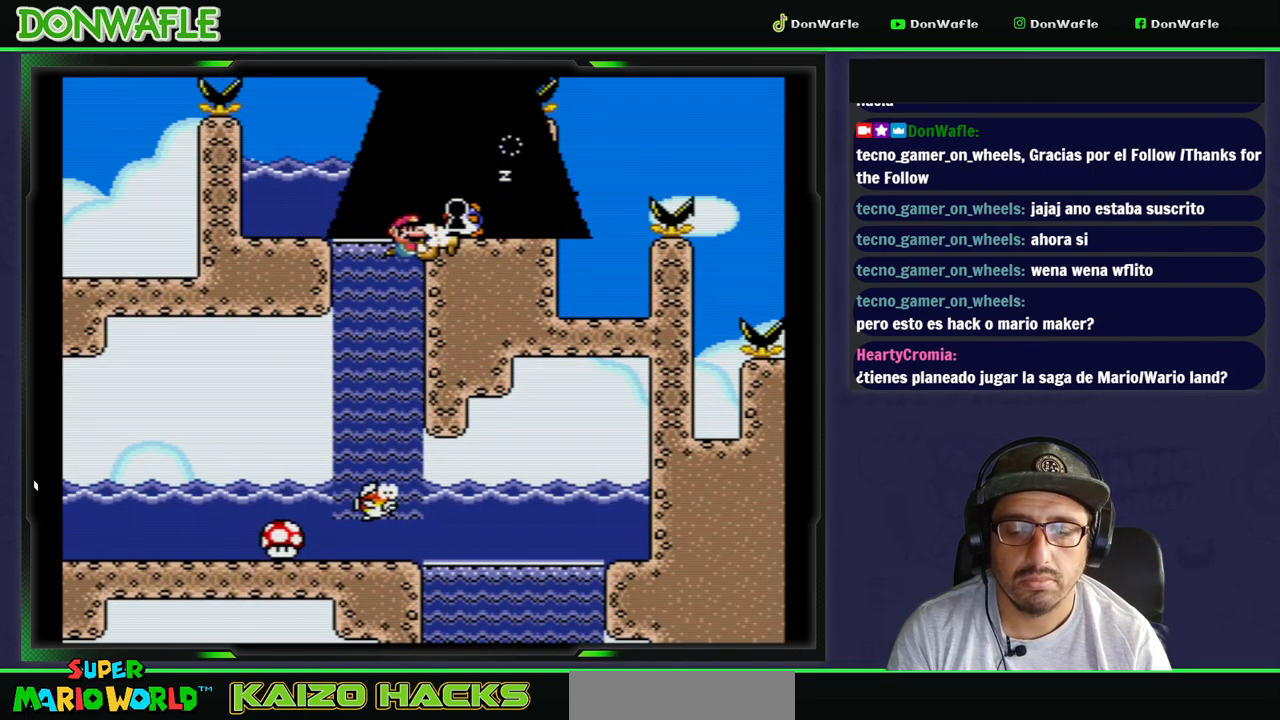
{"dt_ms": 500, "buttons": []}
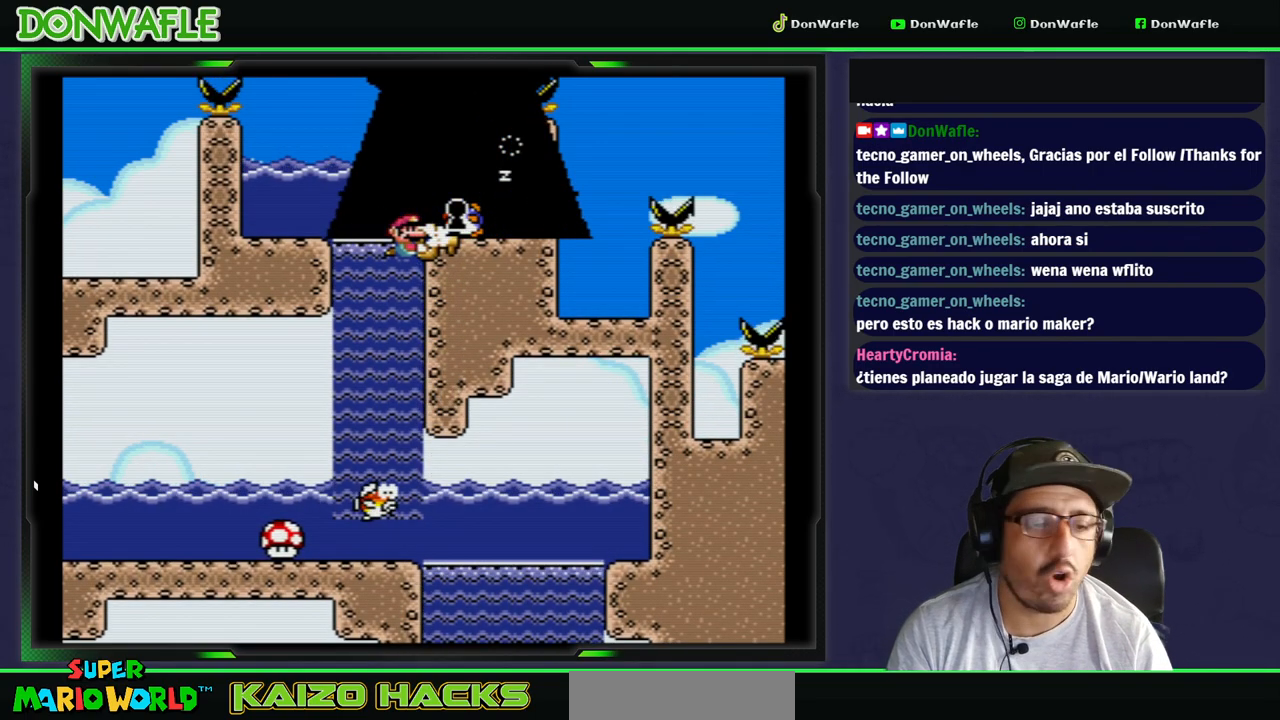
{"dt_ms": 500, "buttons": [], "events": []}
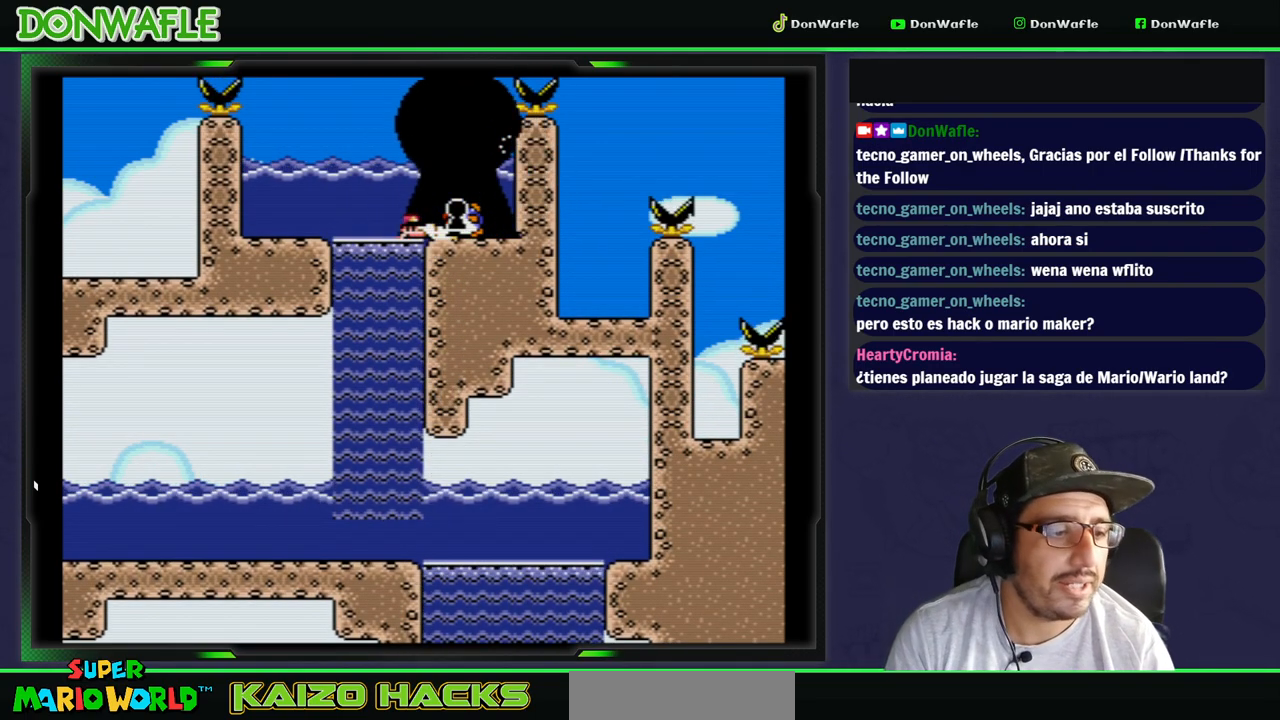
{"dt_ms": 500, "buttons": ["B"], "events": [[467, "B", "down"]]}